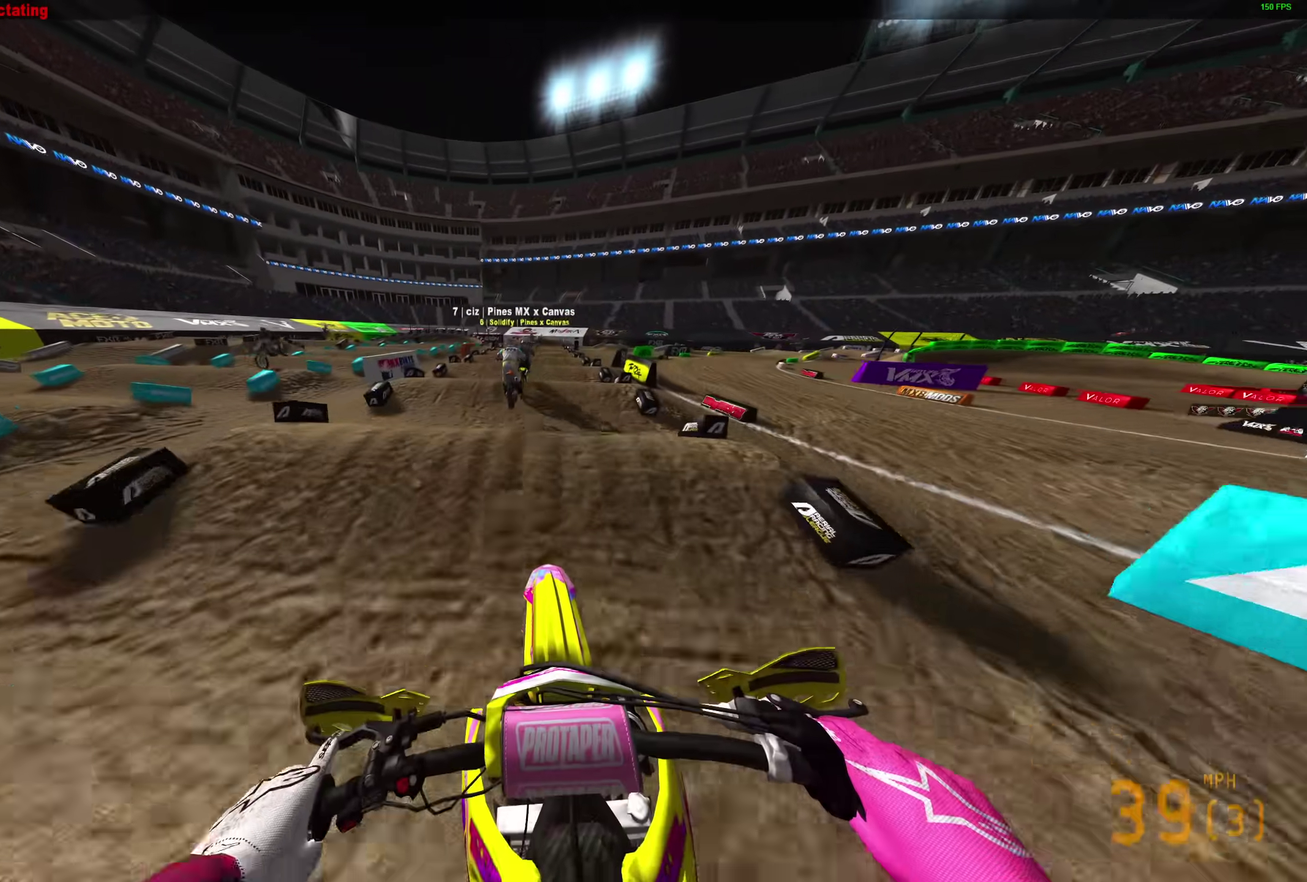
Gameplay with a controller (PlayStation layout); each line is a JSON object with the inputs held at the frame after it (dt_ms = milliseconds from this image to that frame). "events" lists button and stick changes between this image and that frame as [ms after this image, input, new state], when the widget could be followed in between.
{"dt_ms": 600, "buttons": ["R2"], "left_stick": "center", "right_stick": "down", "events": [[317, "right_stick", "down"]]}
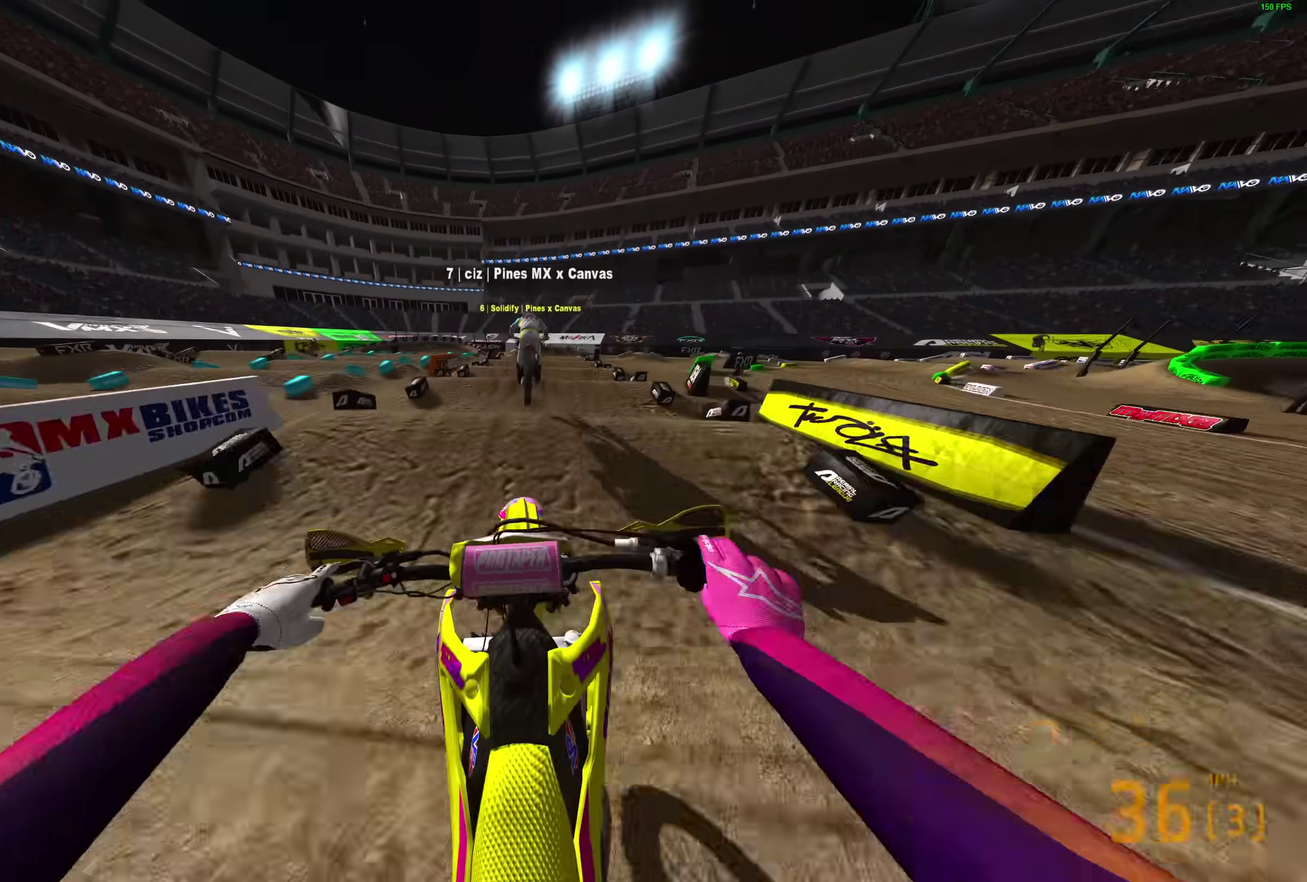
{"dt_ms": 400, "buttons": ["R2"], "left_stick": "center", "right_stick": "down-right", "events": [[133, "right_stick", "center"], [317, "right_stick", "down-right"]]}
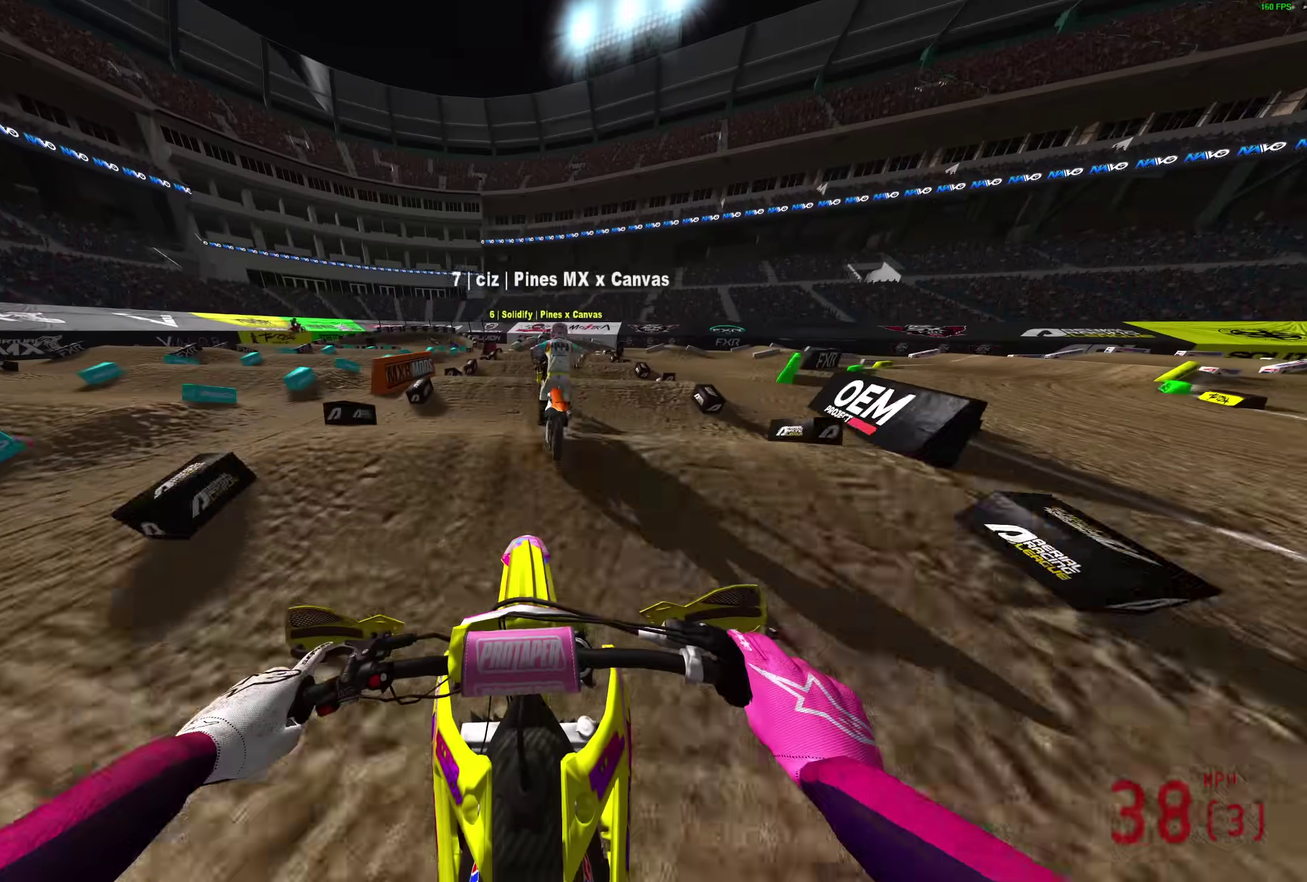
{"dt_ms": 500, "buttons": ["R2"], "left_stick": "center", "right_stick": "center", "events": [[67, "right_stick", "down"], [433, "right_stick", "center"]]}
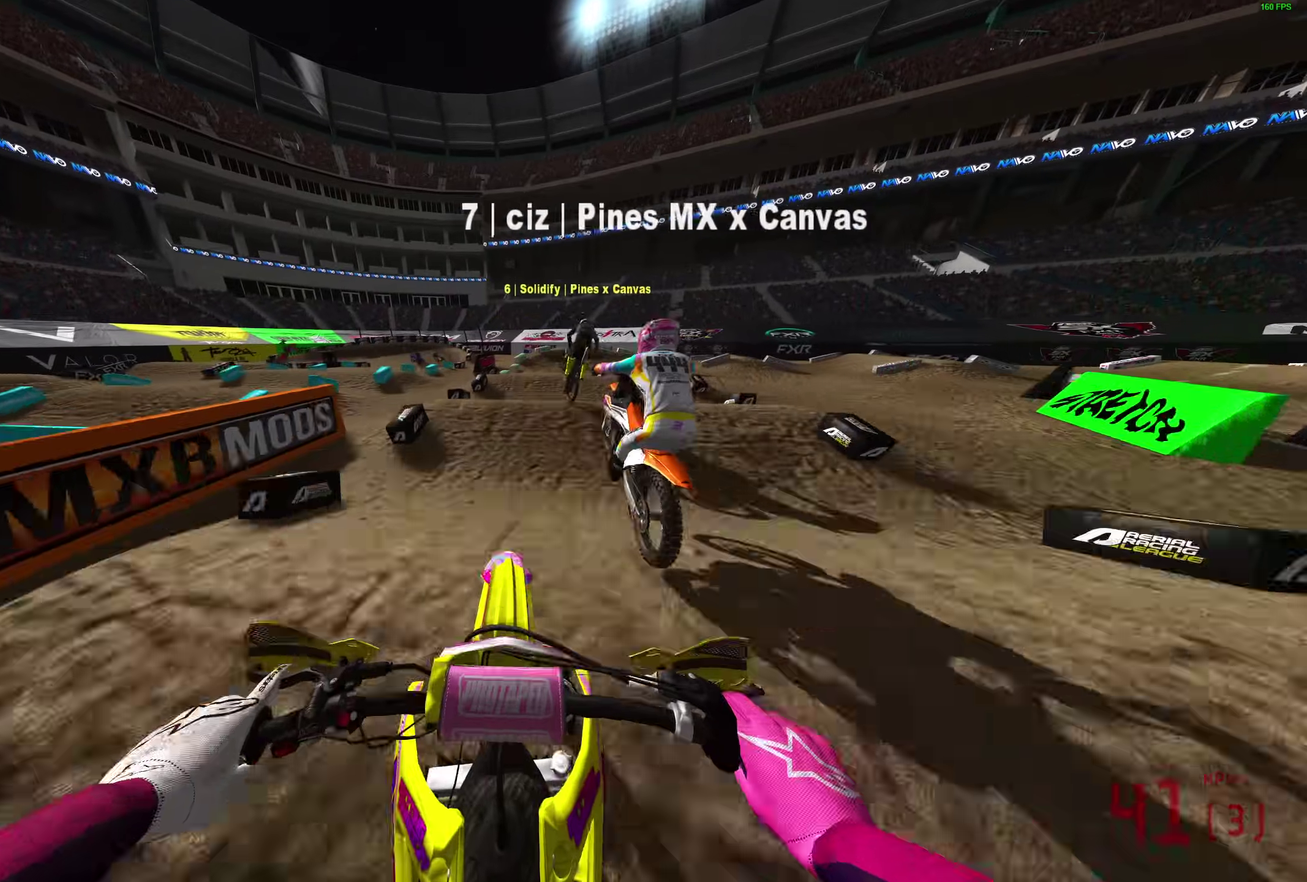
{"dt_ms": 500, "buttons": ["R2"], "left_stick": "up-right", "right_stick": "down"}
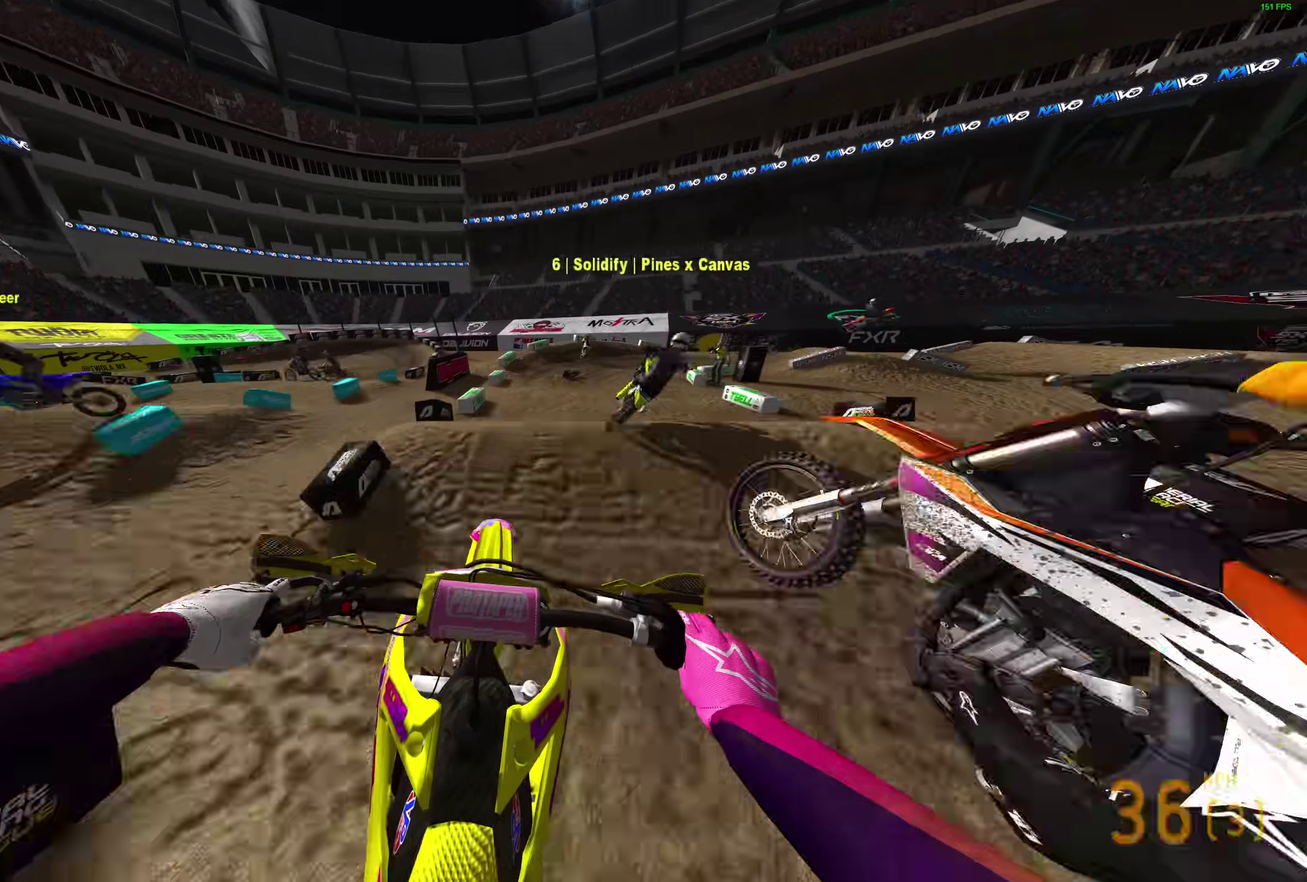
{"dt_ms": 400, "buttons": ["R2"], "left_stick": "right", "right_stick": "up"}
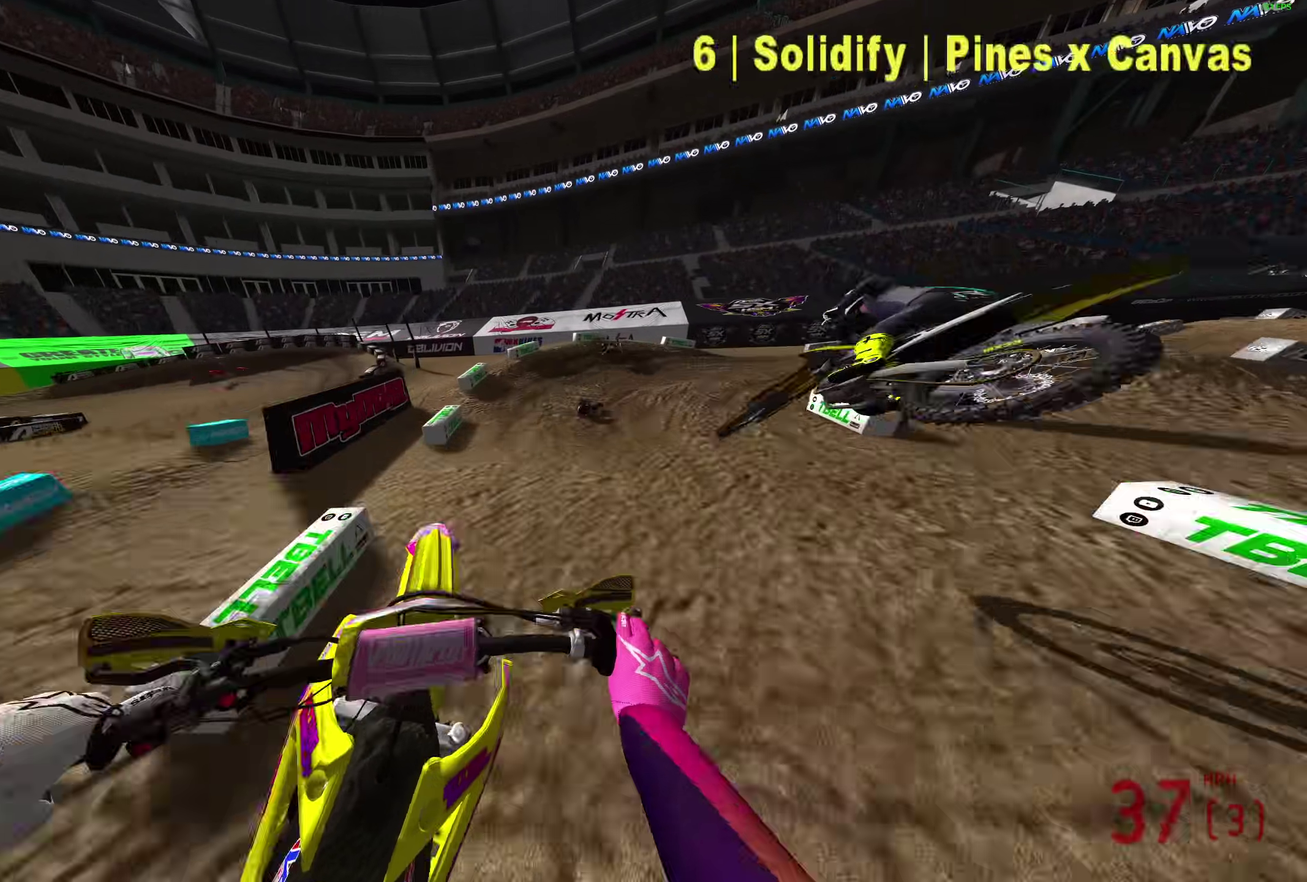
{"dt_ms": 600, "buttons": ["L2"], "left_stick": "right", "right_stick": "down"}
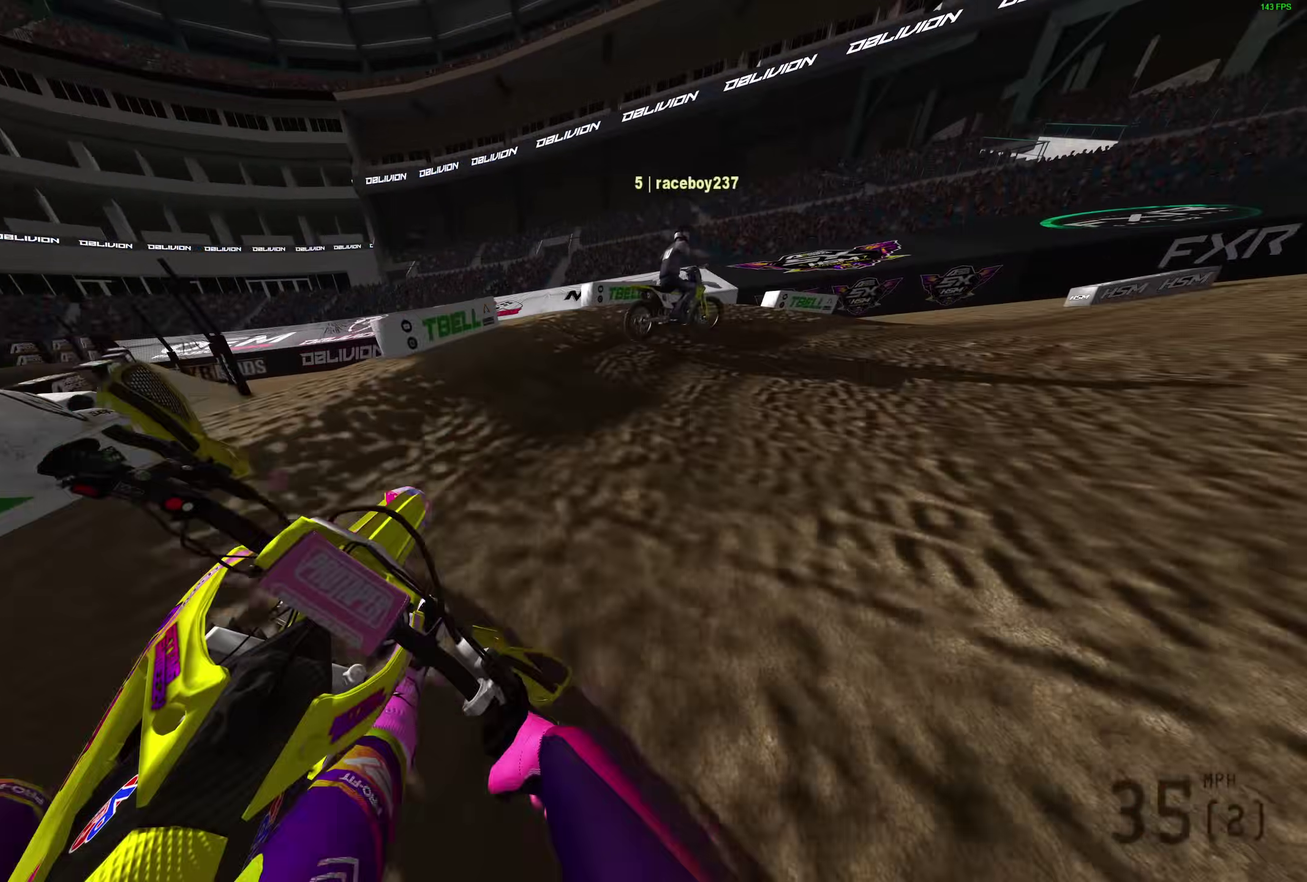
{"dt_ms": 300, "buttons": ["L2"], "left_stick": "right", "right_stick": "center", "events": [[133, "right_stick", "center"]]}